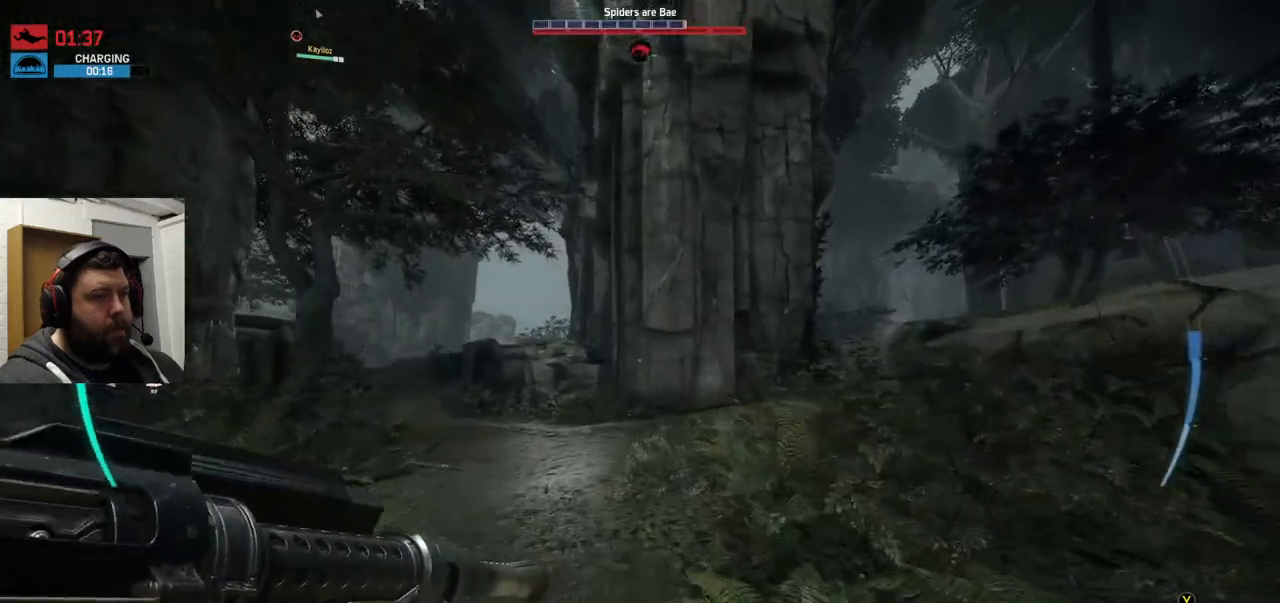
Gameplay with a controller (PlayStation layout); each line is a JSON object with the inputs held at the frame after it (dt_ms = milliseconds from this image to that frame). "events" lists button and stick changes between this image and that frame as [ms after this image, input, new state], when the widget could be followed in between.
{"dt_ms": 500, "buttons": [], "left_stick": "up", "right_stick": "center", "events": []}
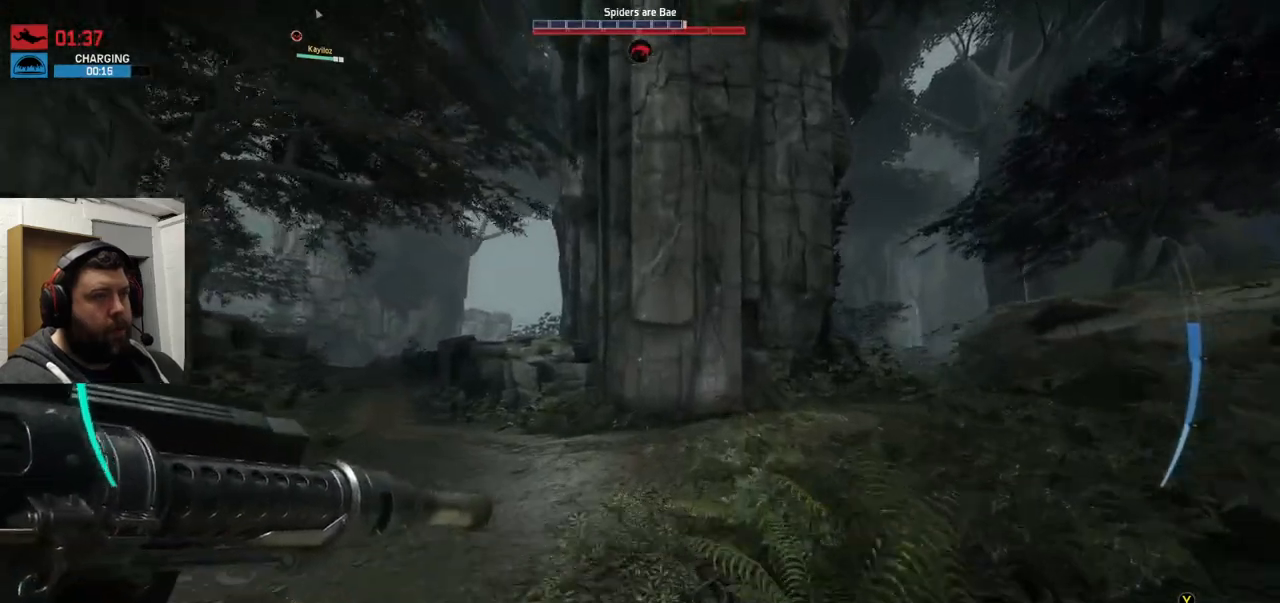
{"dt_ms": 500, "buttons": [], "left_stick": "up", "right_stick": "center", "events": [[167, "right_stick", "left"], [450, "right_stick", "center"]]}
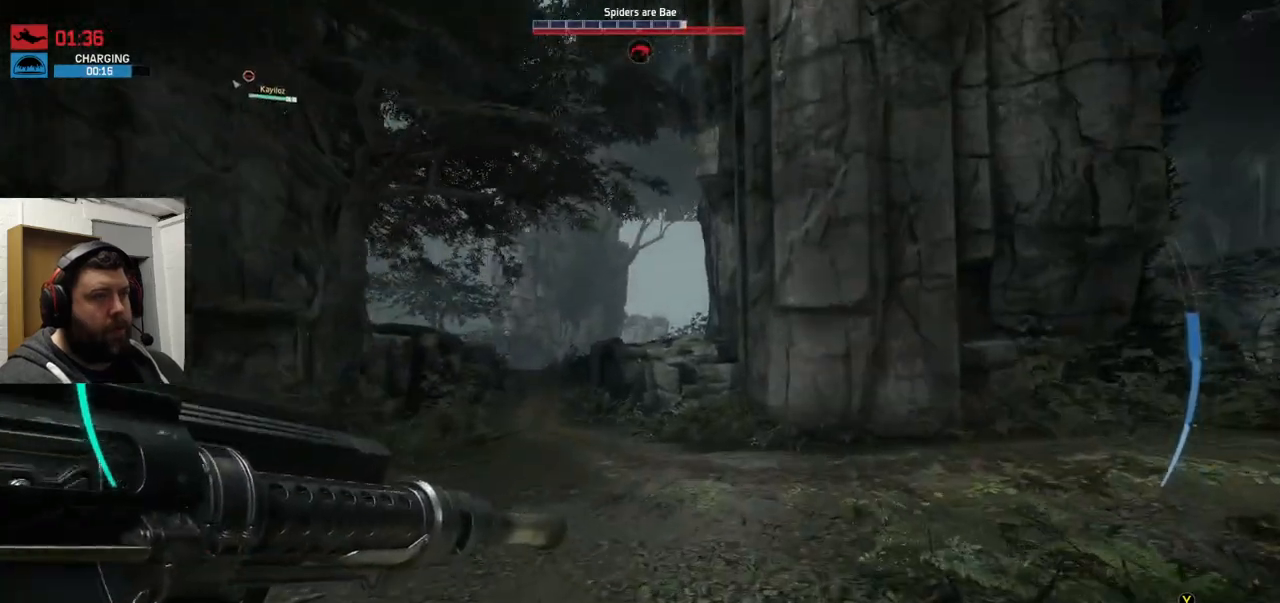
{"dt_ms": 500, "buttons": ["CROSS"], "left_stick": "up", "right_stick": "center", "events": [[67, "right_stick", "left"], [233, "right_stick", "center"], [300, "CROSS", "down"]]}
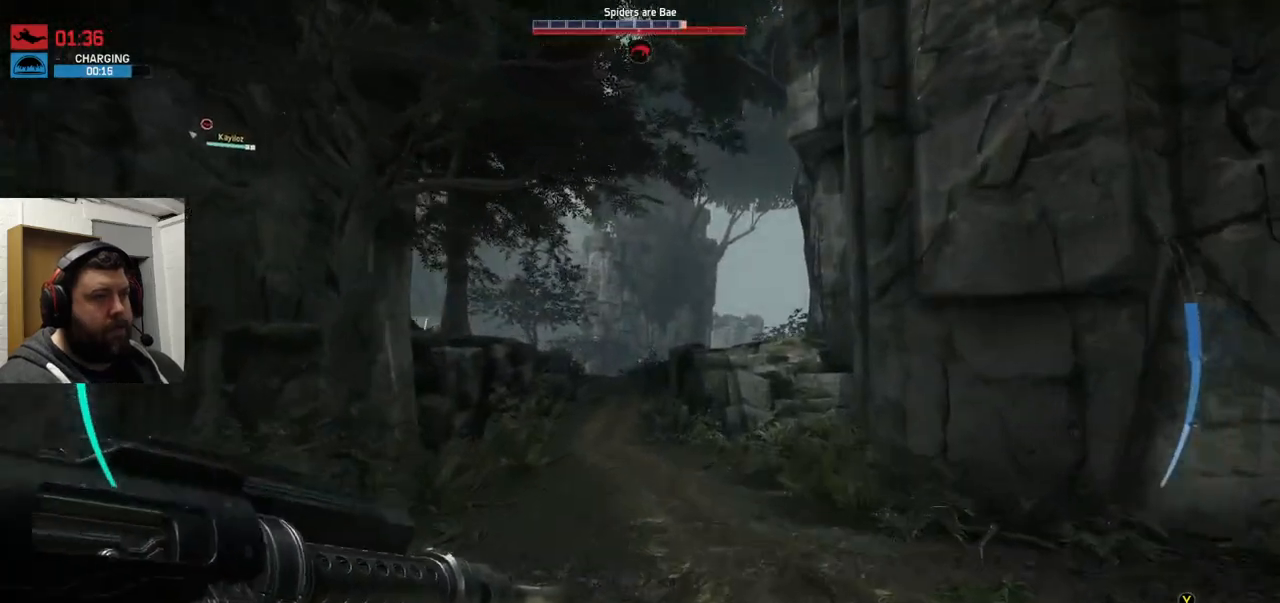
{"dt_ms": 500, "buttons": [], "left_stick": "up", "right_stick": "left", "events": [[17, "CROSS", "up"], [67, "CROSS", "down"], [217, "CROSS", "up"], [383, "right_stick", "left"]]}
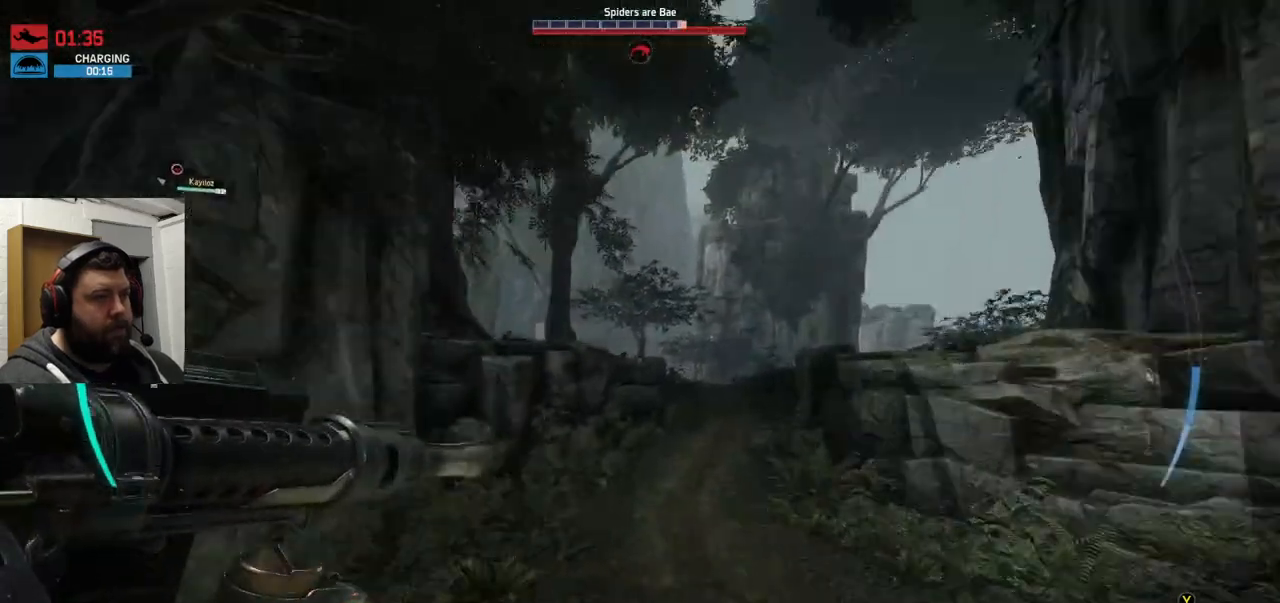
{"dt_ms": 500, "buttons": [], "left_stick": "up", "right_stick": "center", "events": [[50, "right_stick", "center"]]}
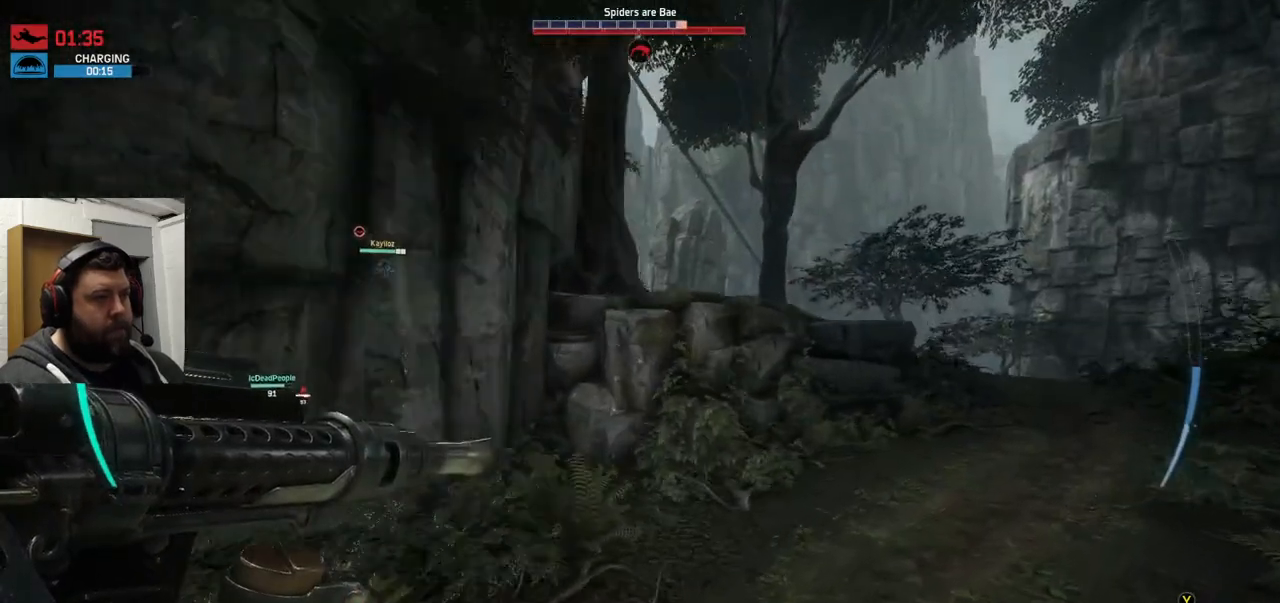
{"dt_ms": 500, "buttons": [], "left_stick": "up", "right_stick": "center", "events": []}
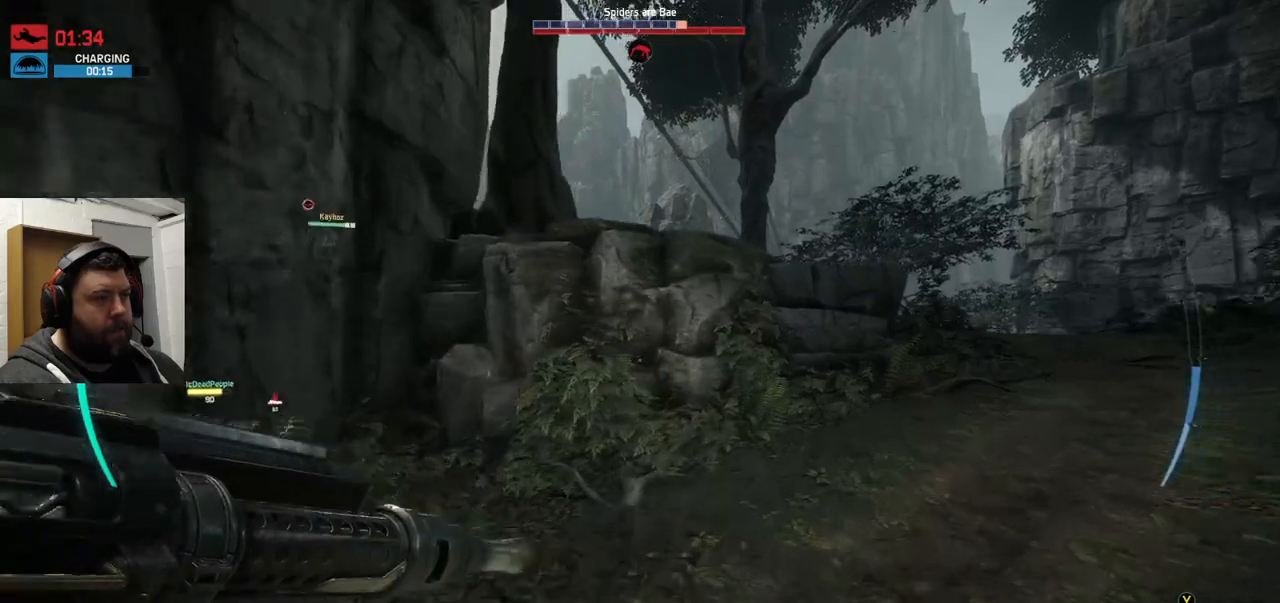
{"dt_ms": 500, "buttons": ["CROSS"], "left_stick": "up", "right_stick": "center", "events": [[200, "right_stick", "down-left"], [317, "right_stick", "center"], [500, "CROSS", "down"]]}
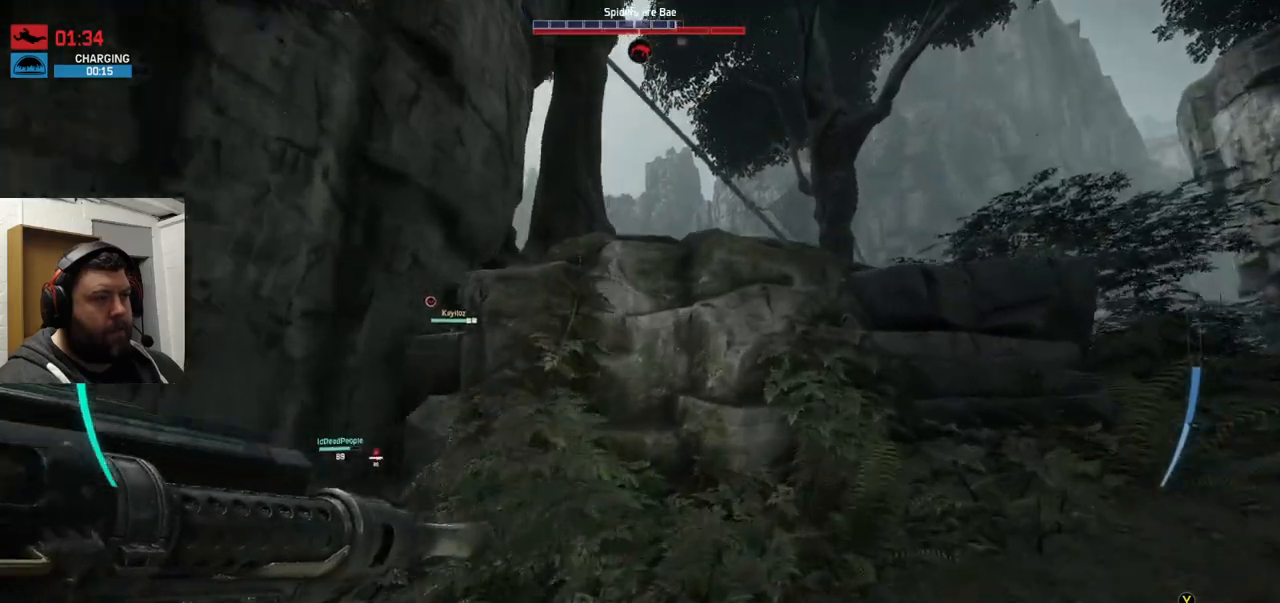
{"dt_ms": 500, "buttons": ["CROSS"], "left_stick": "up", "right_stick": "center", "events": []}
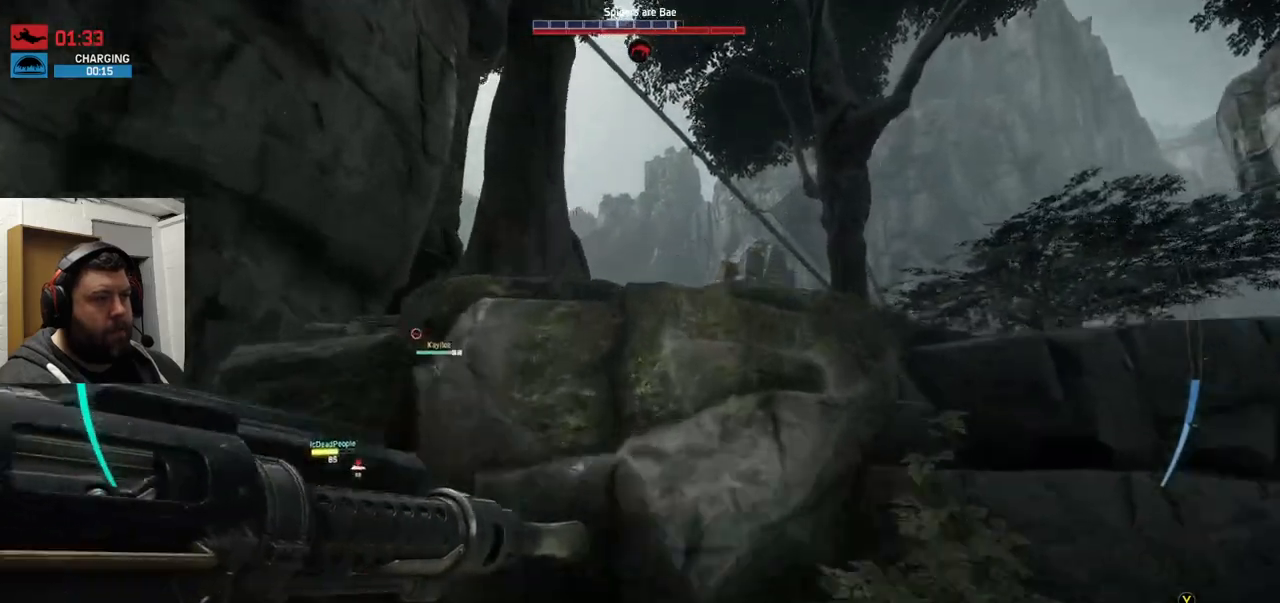
{"dt_ms": 500, "buttons": [], "left_stick": "up", "right_stick": "center", "events": [[200, "CROSS", "up"]]}
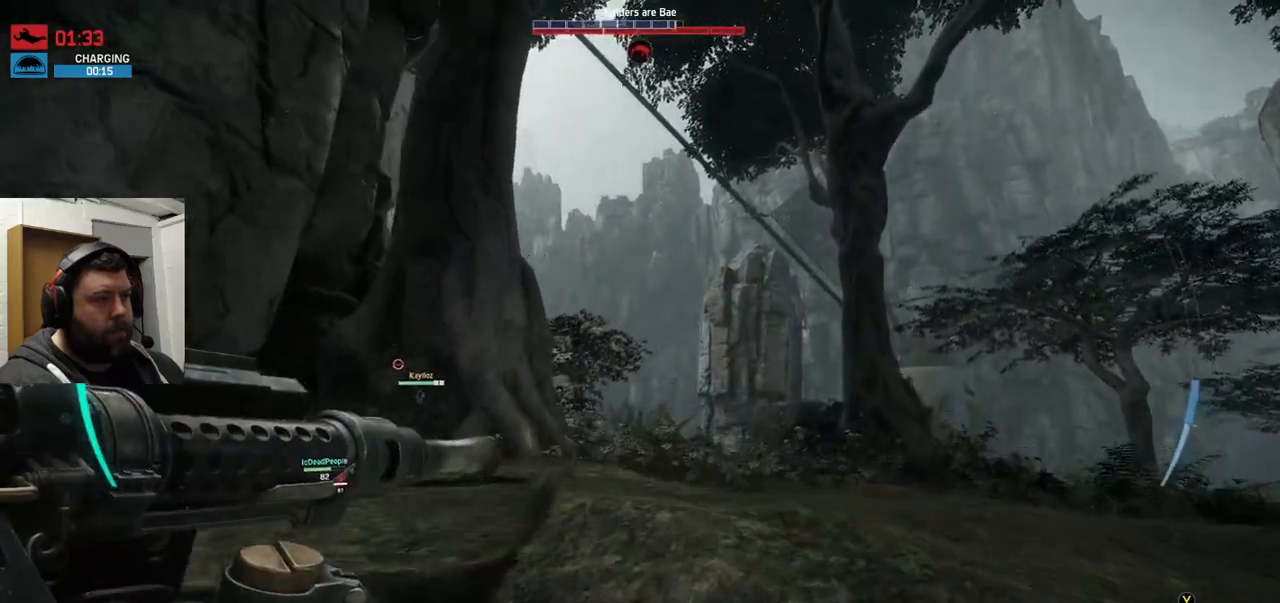
{"dt_ms": 500, "buttons": ["CROSS"], "left_stick": "up", "right_stick": "center", "events": [[250, "CROSS", "down"], [350, "CROSS", "up"], [400, "CROSS", "down"]]}
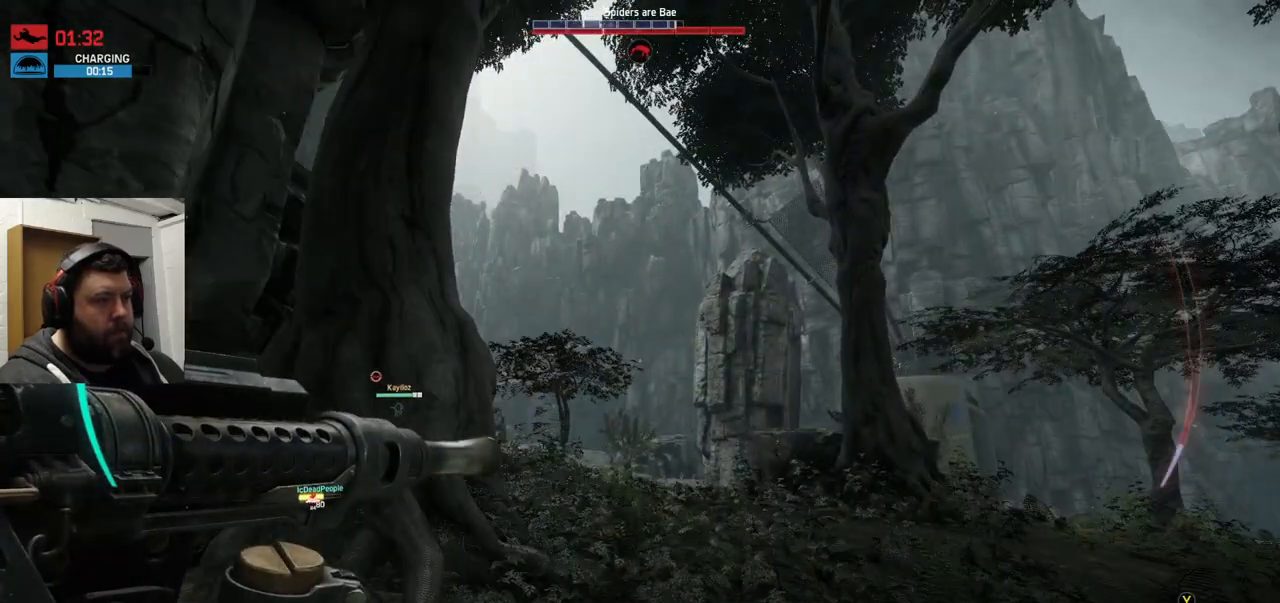
{"dt_ms": 500, "buttons": [], "left_stick": "up", "right_stick": "left", "events": [[167, "CROSS", "up"], [450, "right_stick", "left"]]}
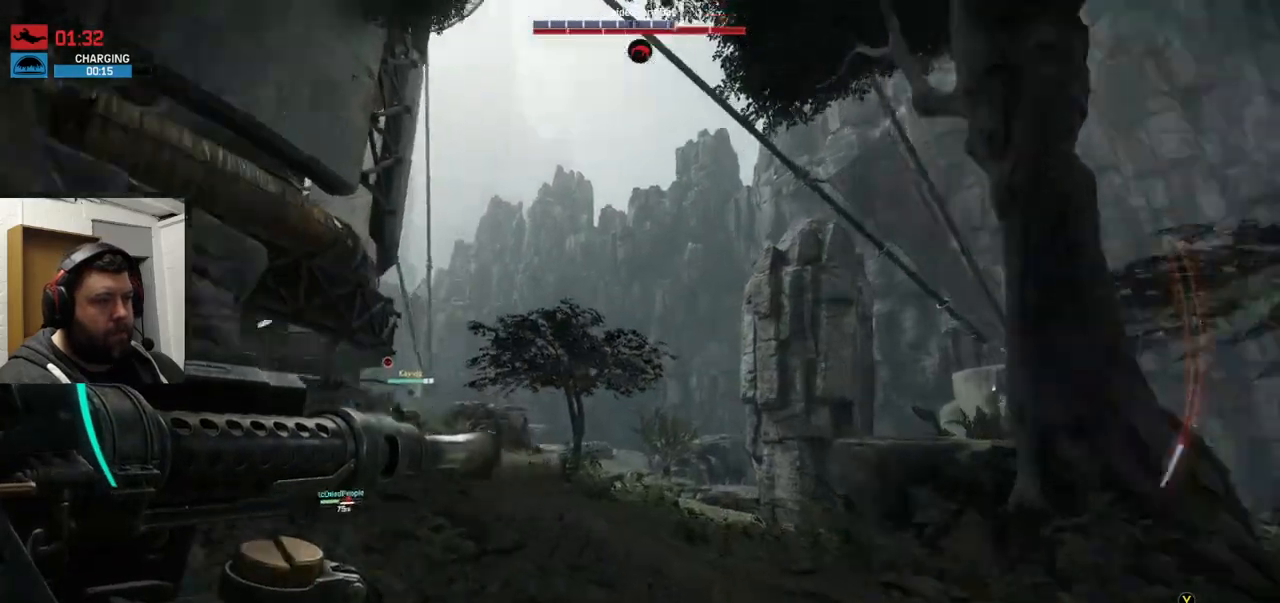
{"dt_ms": 500, "buttons": [], "left_stick": "up", "right_stick": "center", "events": [[83, "right_stick", "center"]]}
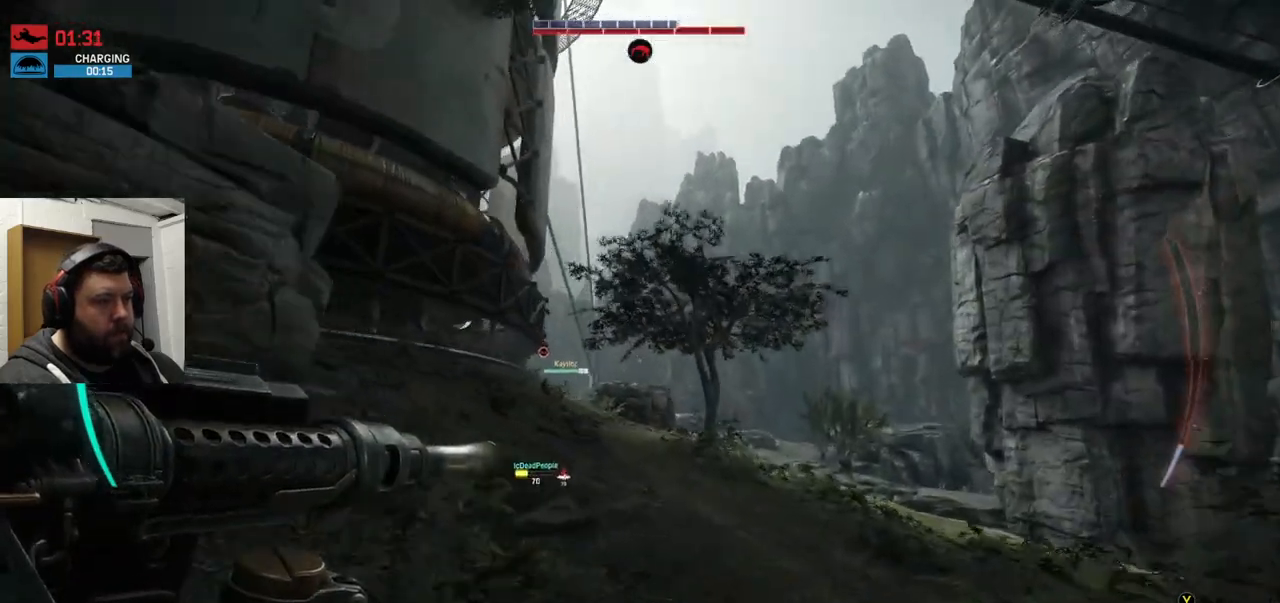
{"dt_ms": 500, "buttons": [], "left_stick": "up", "right_stick": "center", "events": []}
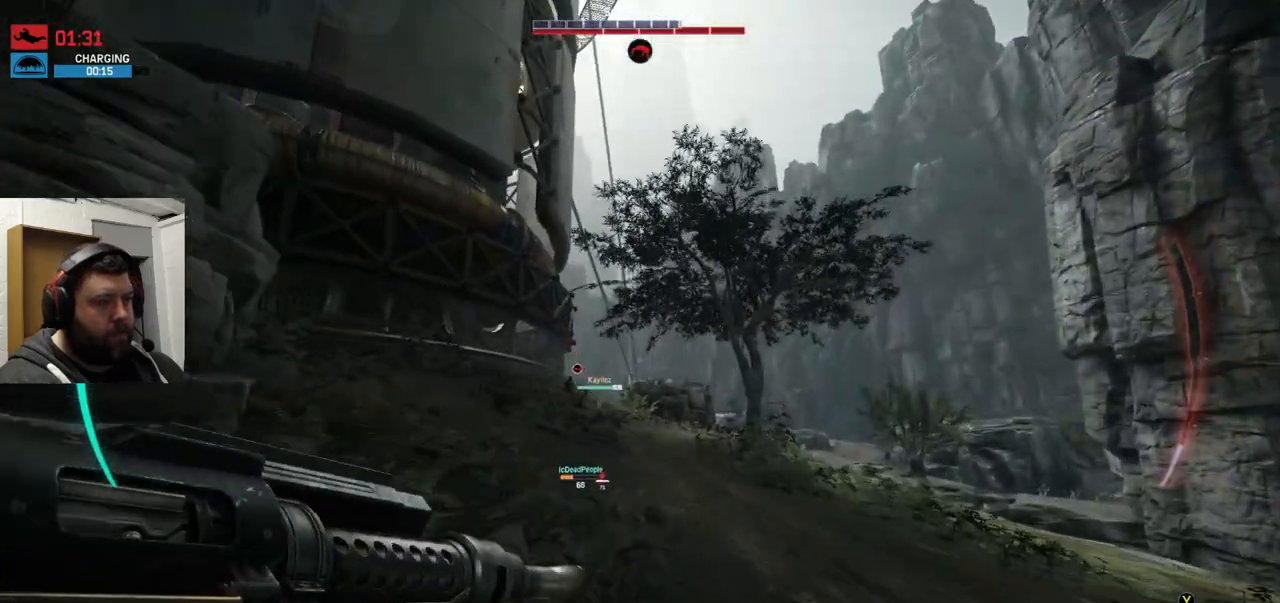
{"dt_ms": 500, "buttons": [], "left_stick": "up", "right_stick": "center", "events": [[67, "right_stick", "left"], [167, "right_stick", "center"]]}
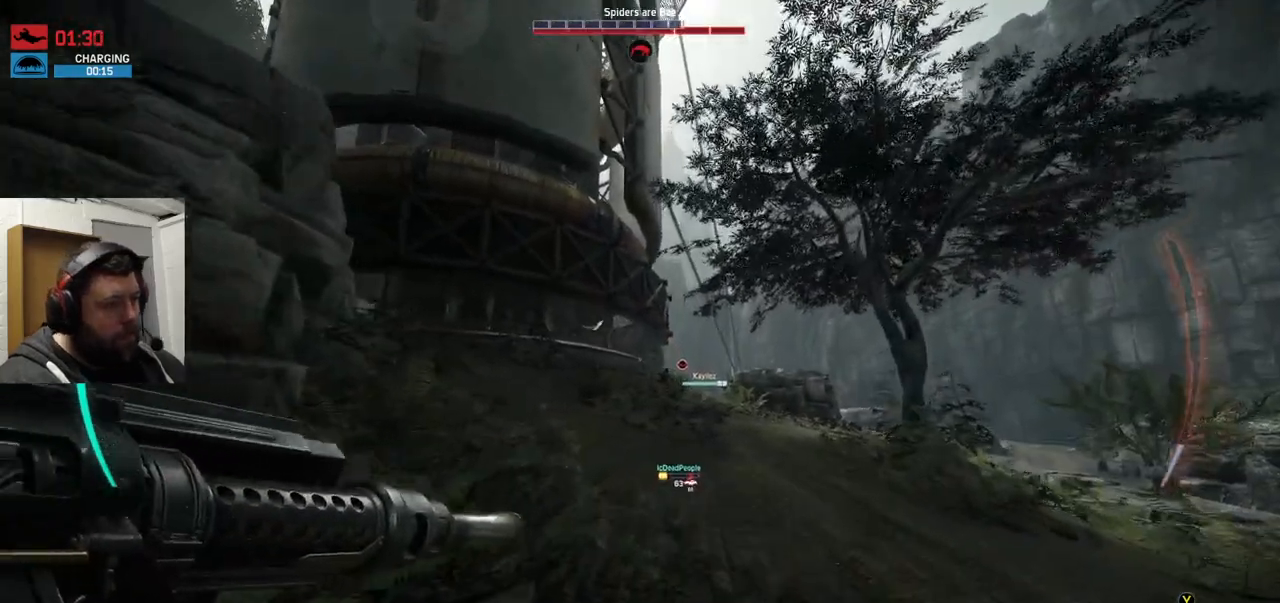
{"dt_ms": 500, "buttons": [], "left_stick": "up", "right_stick": "center", "events": []}
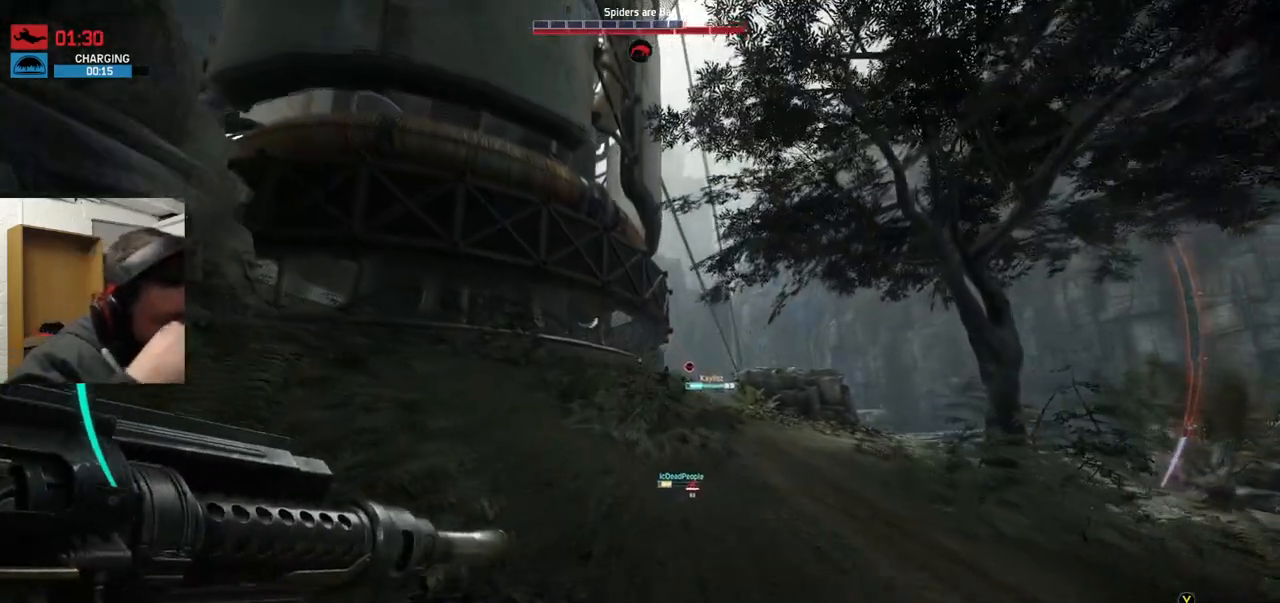
{"dt_ms": 500, "buttons": [], "left_stick": "up", "right_stick": "center", "events": []}
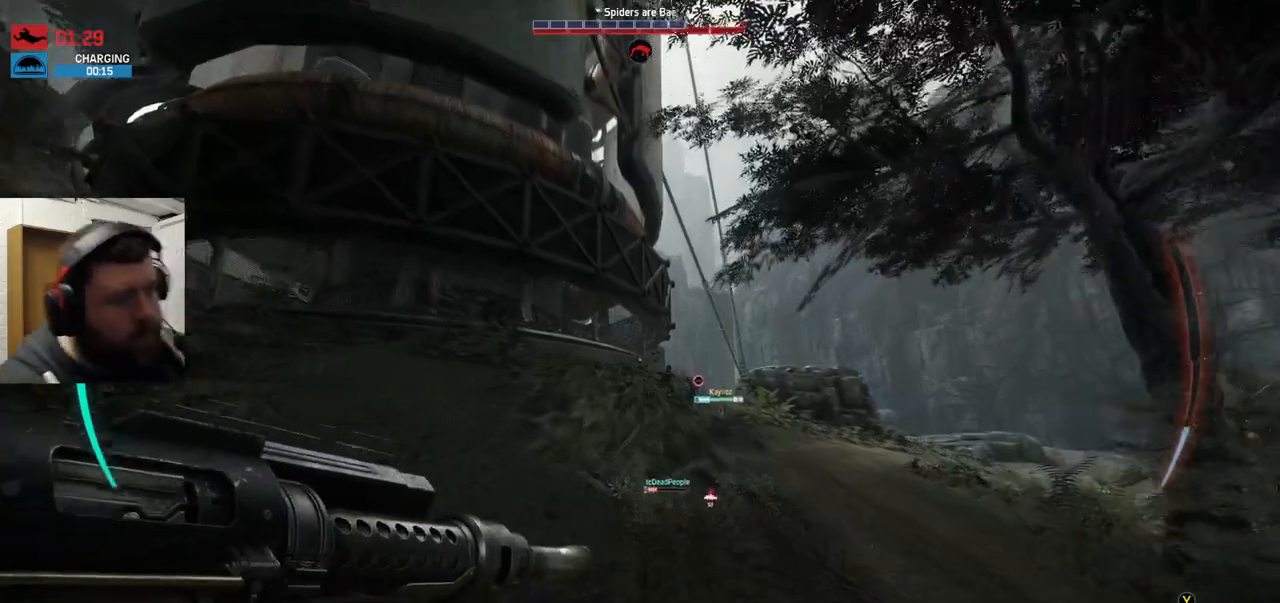
{"dt_ms": 500, "buttons": [], "left_stick": "up", "right_stick": "center", "events": []}
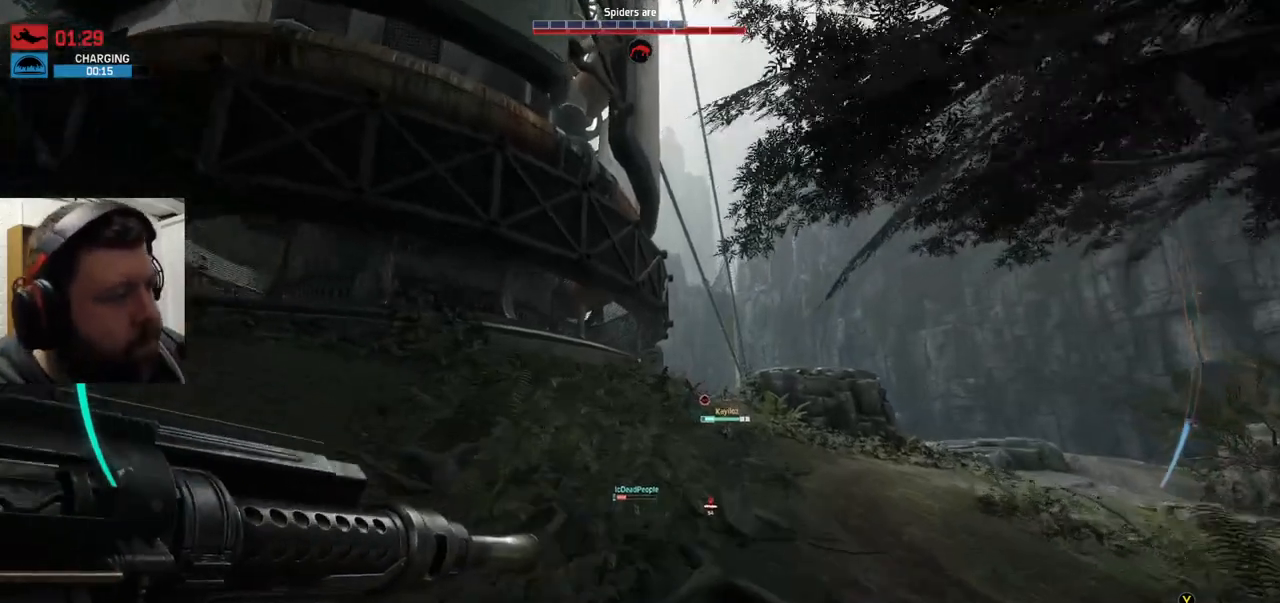
{"dt_ms": 500, "buttons": [], "left_stick": "up", "right_stick": "center", "events": []}
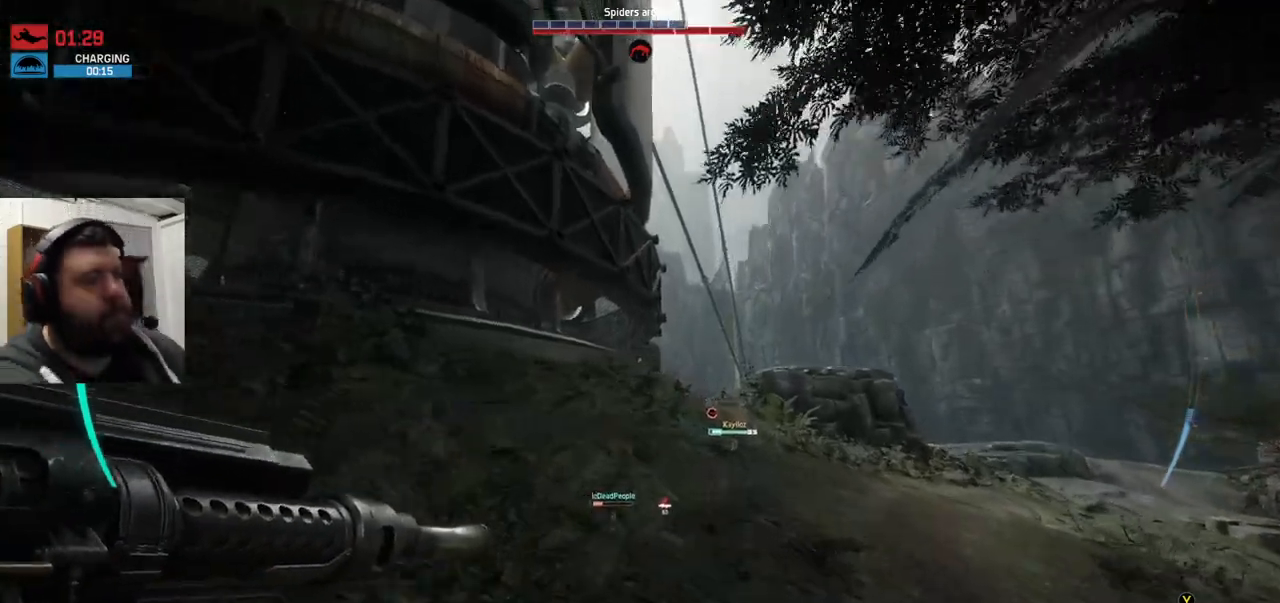
{"dt_ms": 500, "buttons": ["CROSS"], "left_stick": "up", "right_stick": "center", "events": [[383, "CROSS", "down"], [433, "CROSS", "up"], [483, "CROSS", "down"]]}
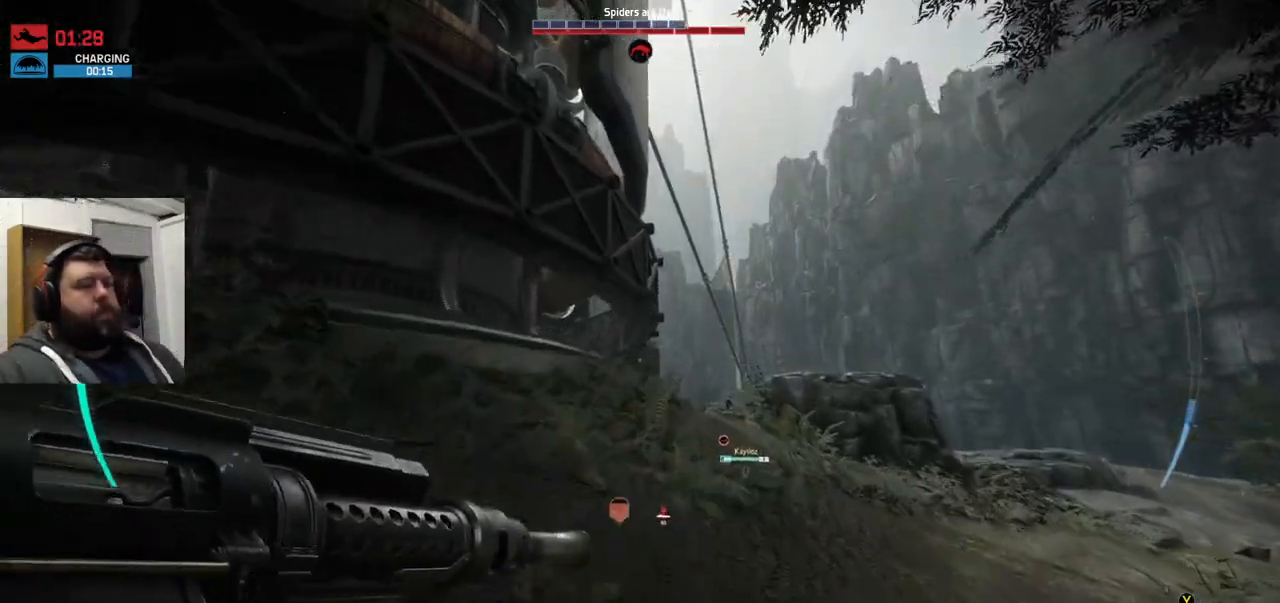
{"dt_ms": 1000, "buttons": [], "left_stick": "up", "right_stick": "center"}
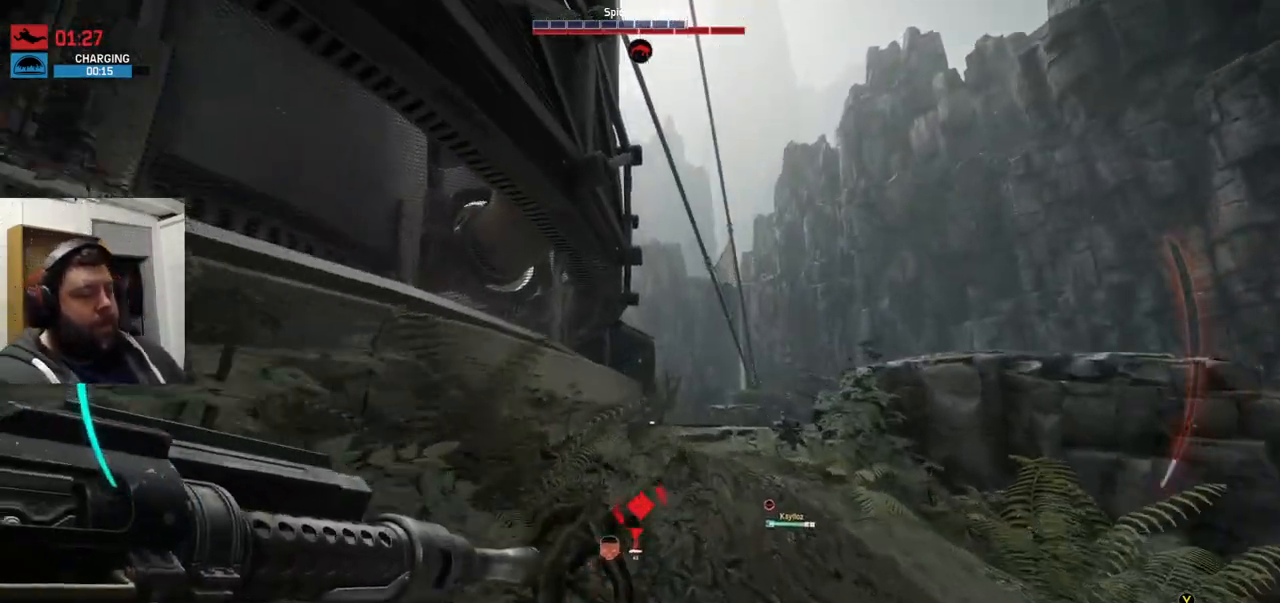
{"dt_ms": 500, "buttons": [], "left_stick": "up", "right_stick": "center", "events": []}
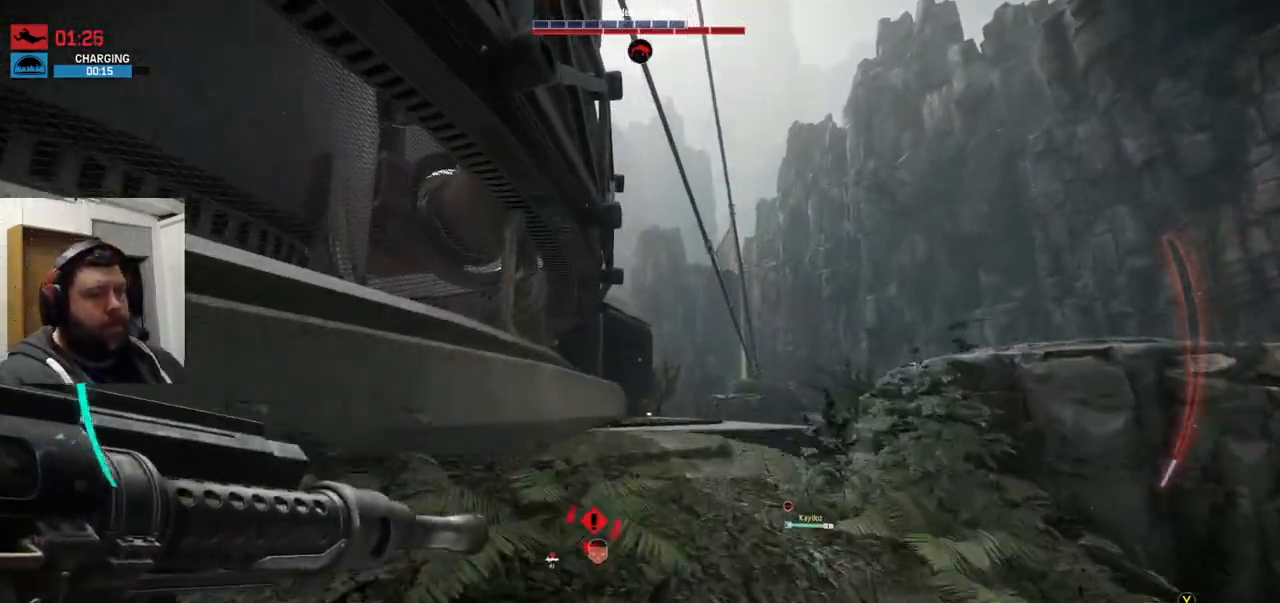
{"dt_ms": 500, "buttons": [], "left_stick": "up", "right_stick": "center", "events": []}
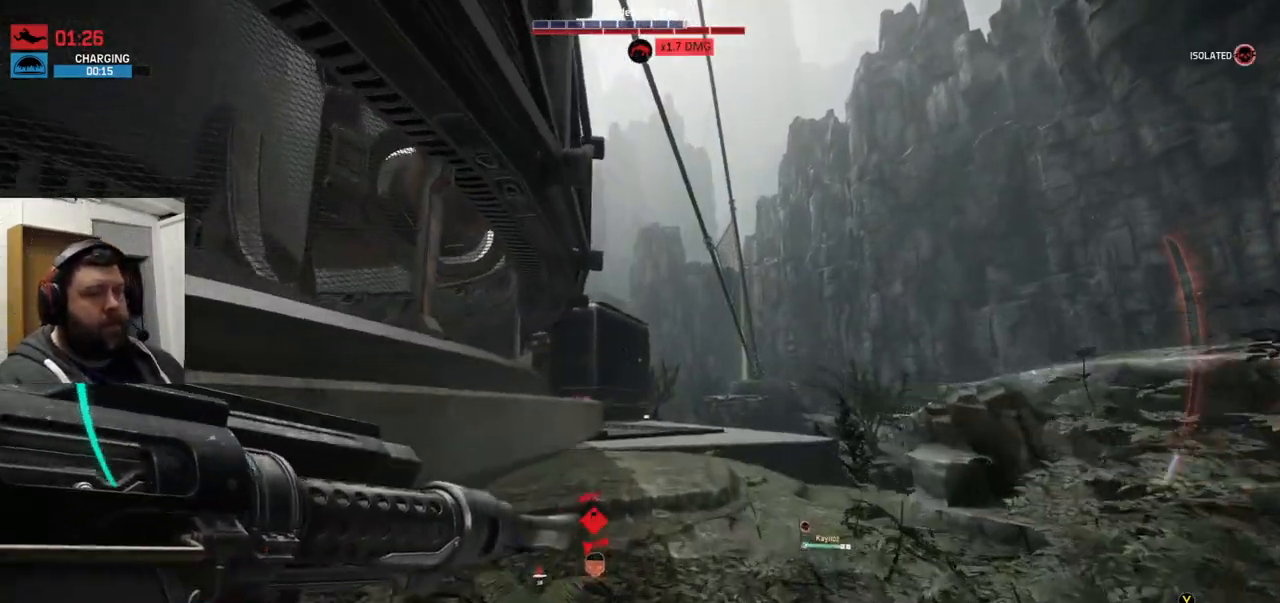
{"dt_ms": 500, "buttons": [], "left_stick": "up", "right_stick": "center", "events": []}
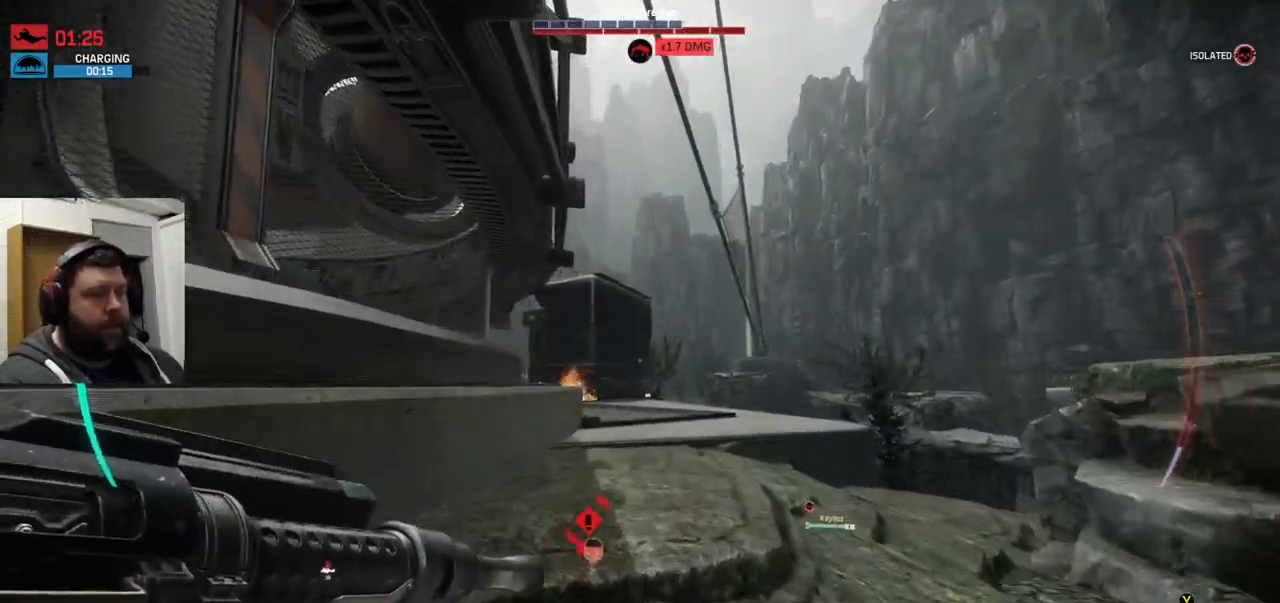
{"dt_ms": 500, "buttons": [], "left_stick": "up", "right_stick": "center", "events": []}
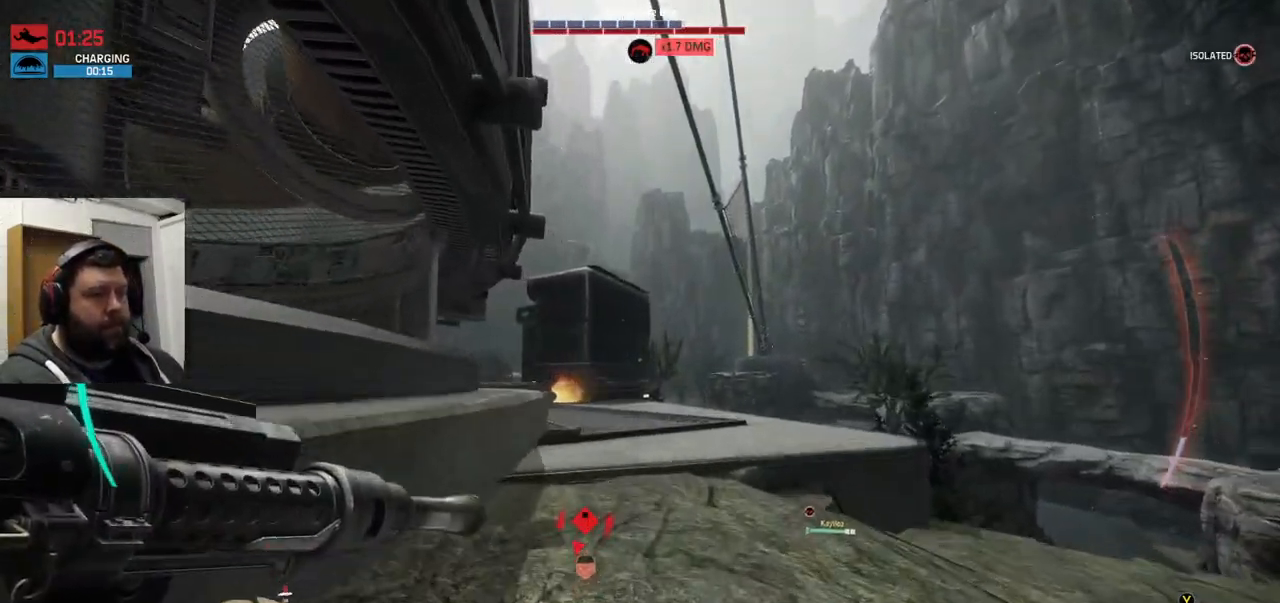
{"dt_ms": 500, "buttons": [], "left_stick": "up", "right_stick": "center", "events": []}
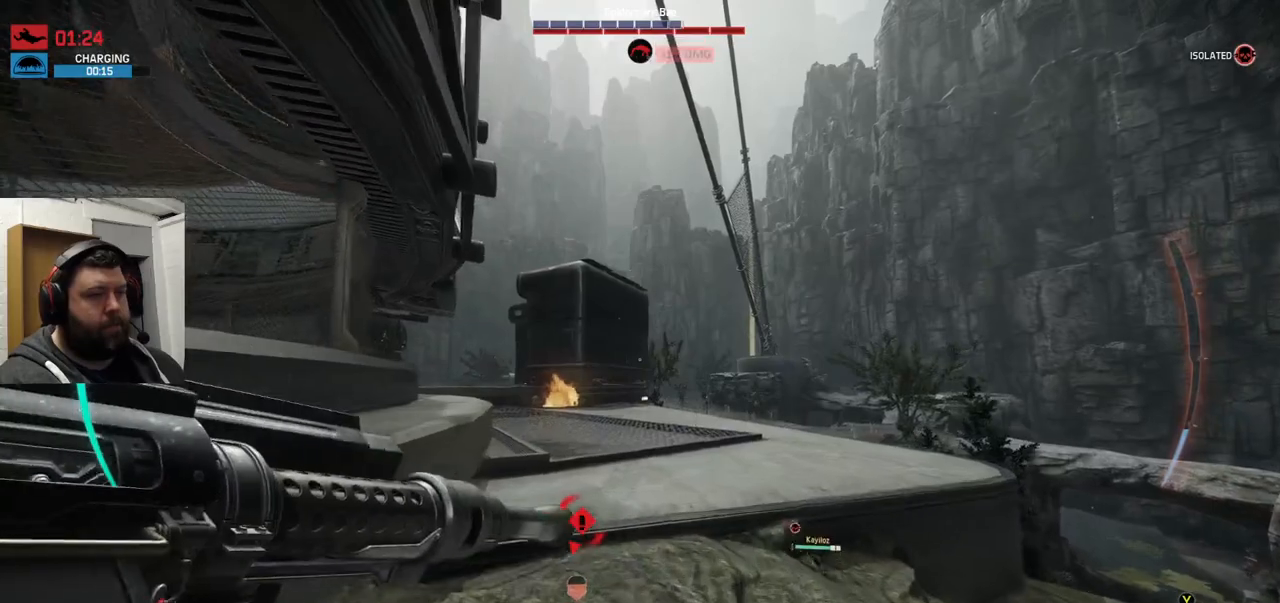
{"dt_ms": 500, "buttons": [], "left_stick": "up", "right_stick": "center", "events": []}
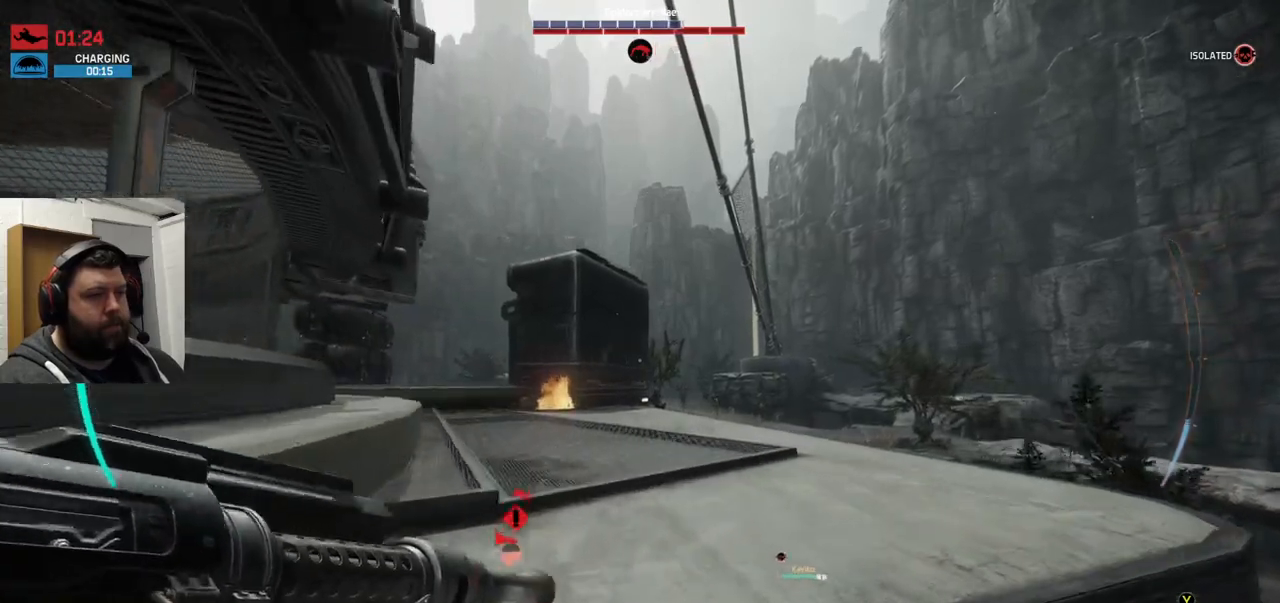
{"dt_ms": 500, "buttons": [], "left_stick": "up", "right_stick": "center", "events": []}
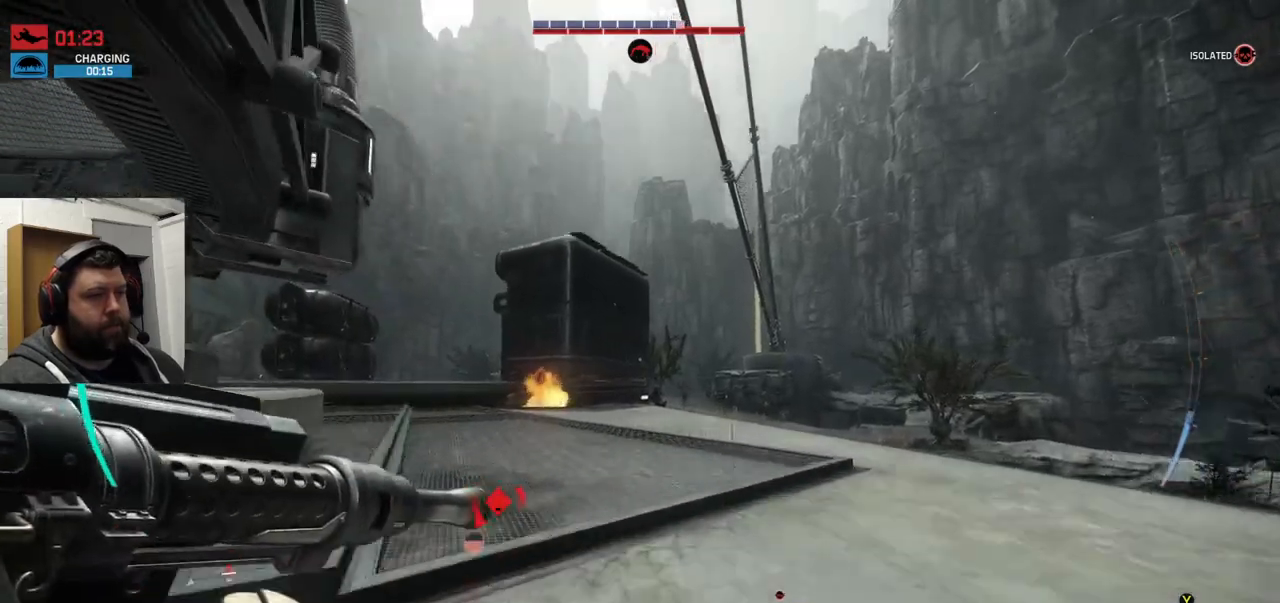
{"dt_ms": 500, "buttons": [], "left_stick": "up", "right_stick": "up-left", "events": [[450, "right_stick", "up-left"]]}
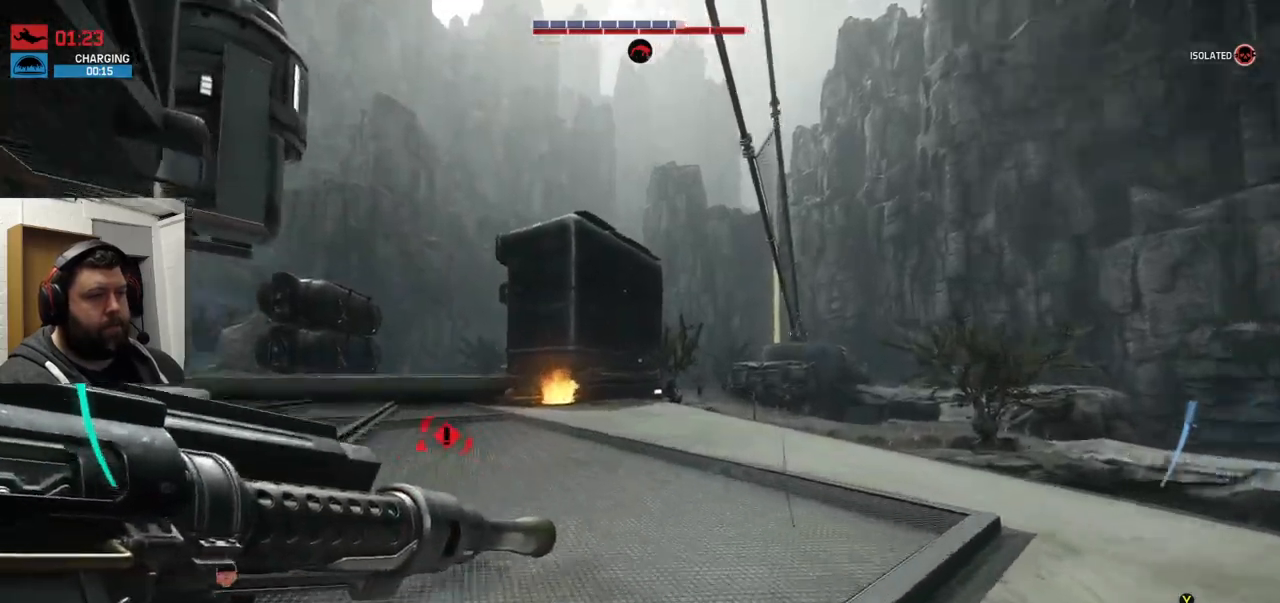
{"dt_ms": 500, "buttons": [], "left_stick": "up", "right_stick": "center", "events": [[150, "right_stick", "center"]]}